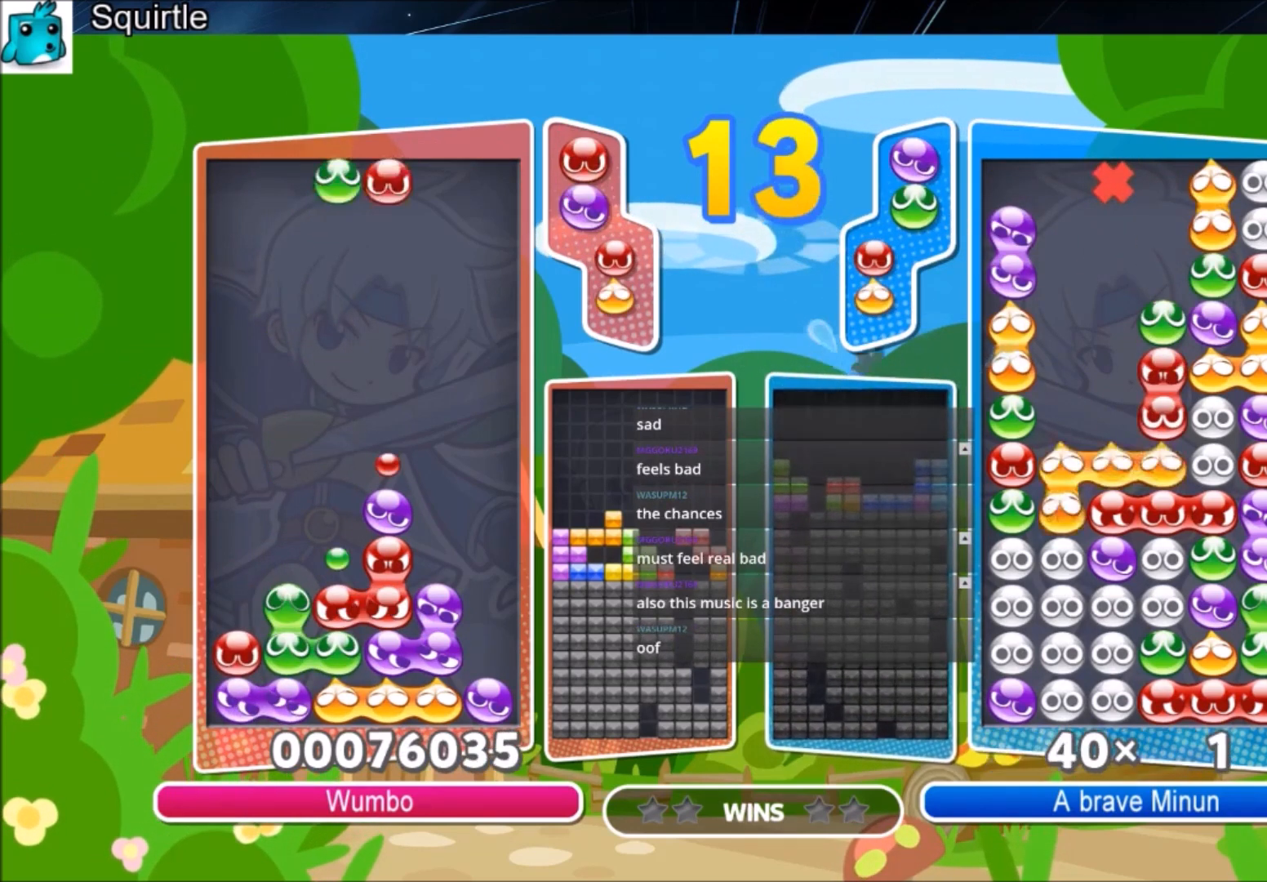
Gameplay with keyboard; each line is a JSON object with the keys held at the frame after it. "events" lists presses ("down") and releases ("up") of "c", "down", "left", "right", "shift", "up", "x" and "z" between this image and that frame as [ms after this image, input, new state], when the widget could be followed in between. No other keys are recorded. Mouse input is not recorded.
{"keys": ["up"], "events": [[67, "up", "down"]]}
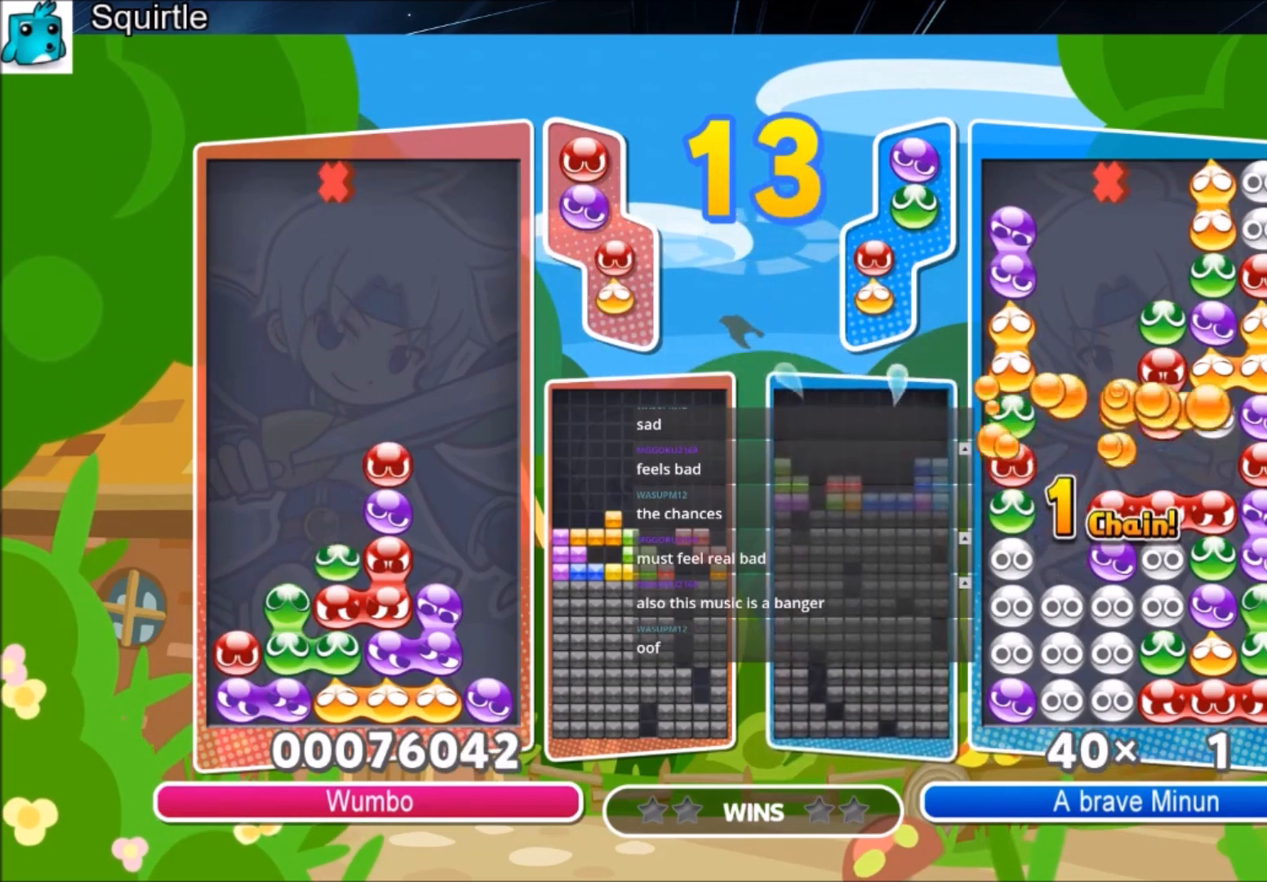
{"keys": ["left"], "events": [[400, "left", "down"], [400, "up", "up"]]}
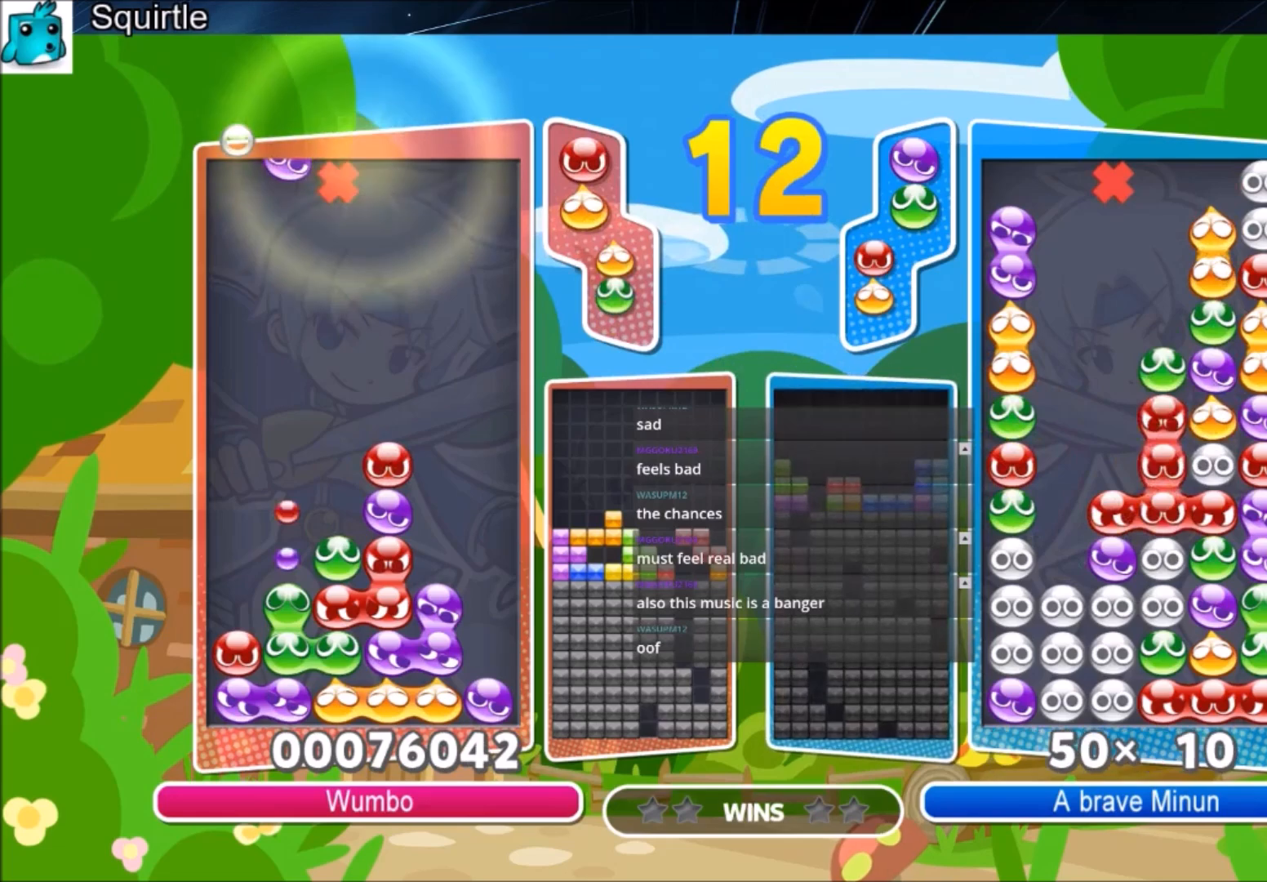
{"keys": ["left", "up"], "events": [[467, "up", "down"]]}
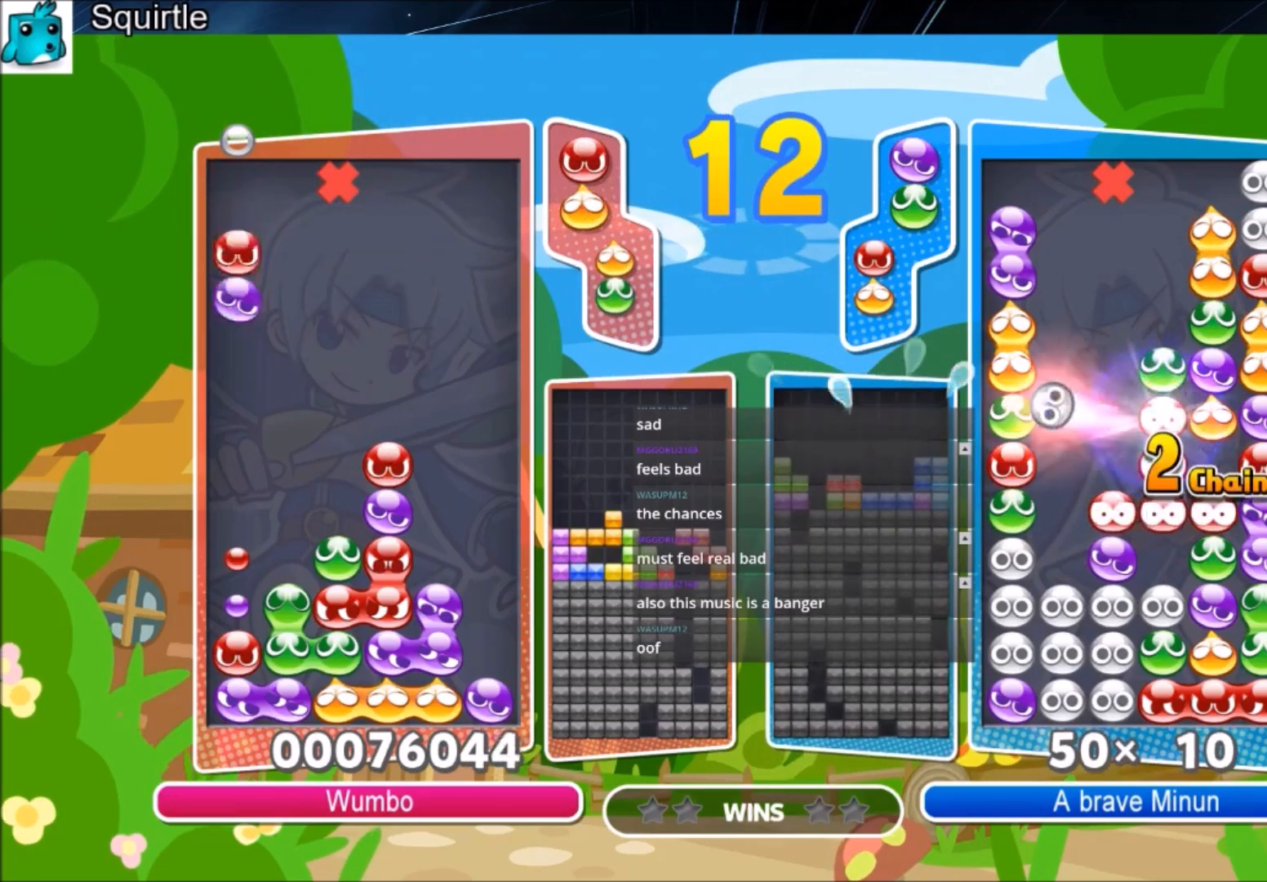
{"keys": ["up"], "events": [[500, "left", "up"]]}
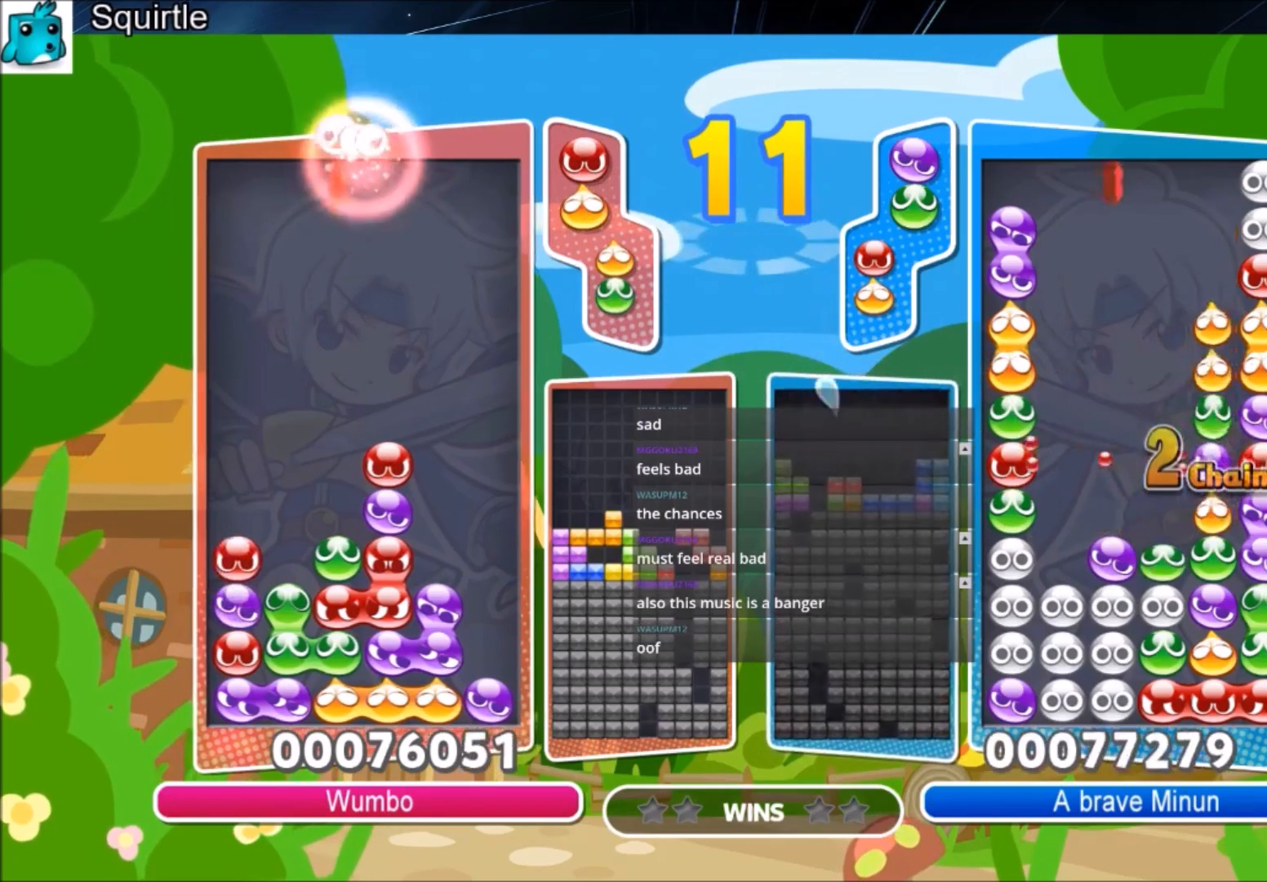
{"keys": ["up"], "events": []}
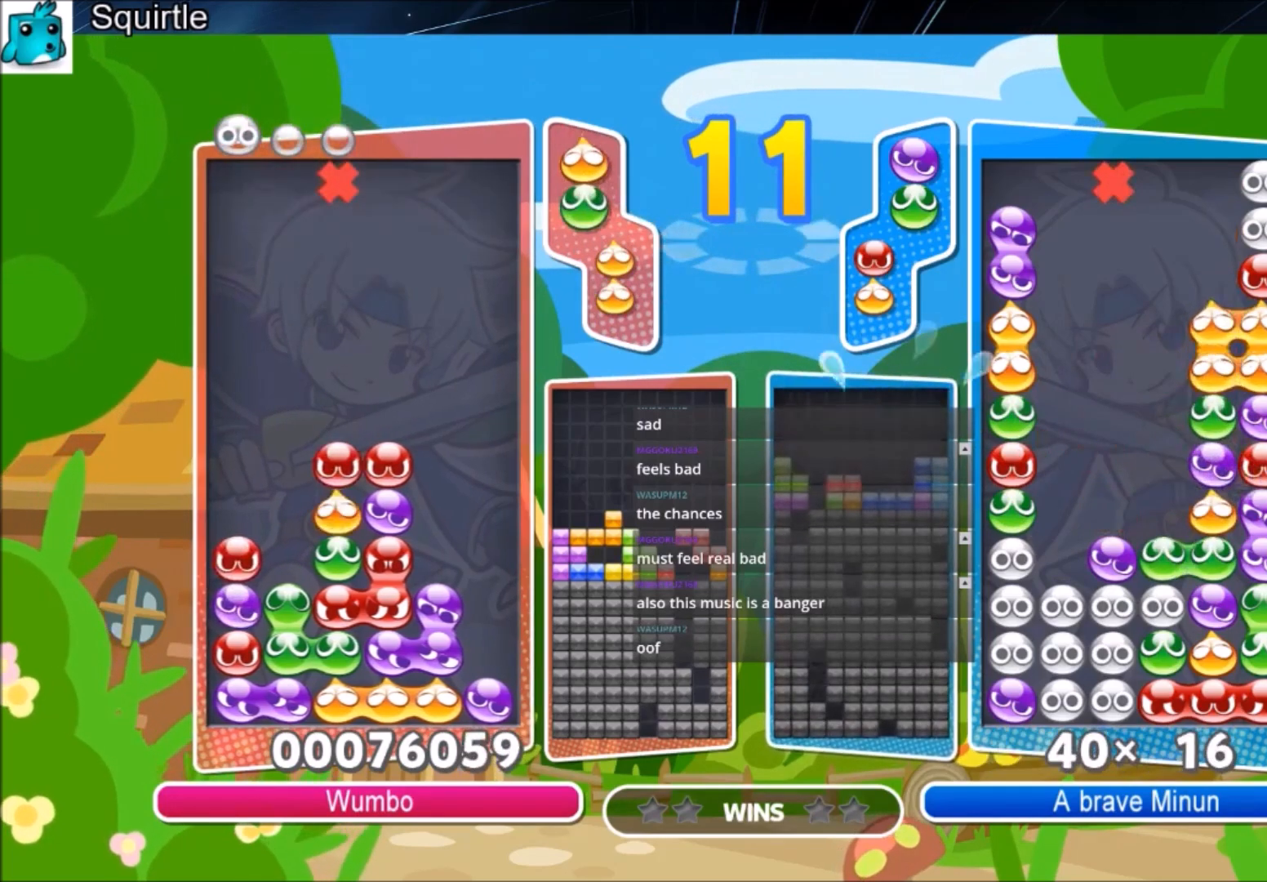
{"keys": ["left", "up"], "events": [[67, "left", "down"]]}
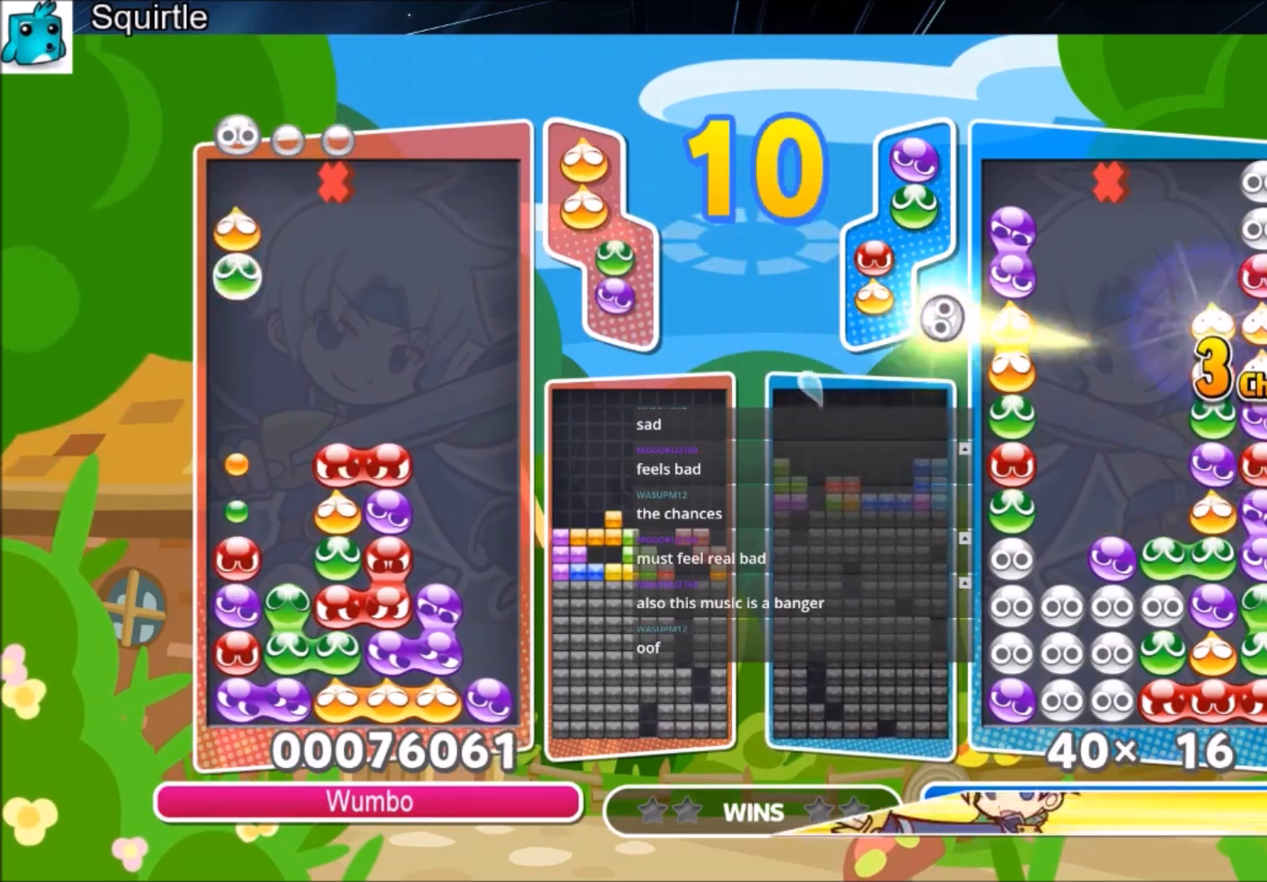
{"keys": ["left", "up"], "events": []}
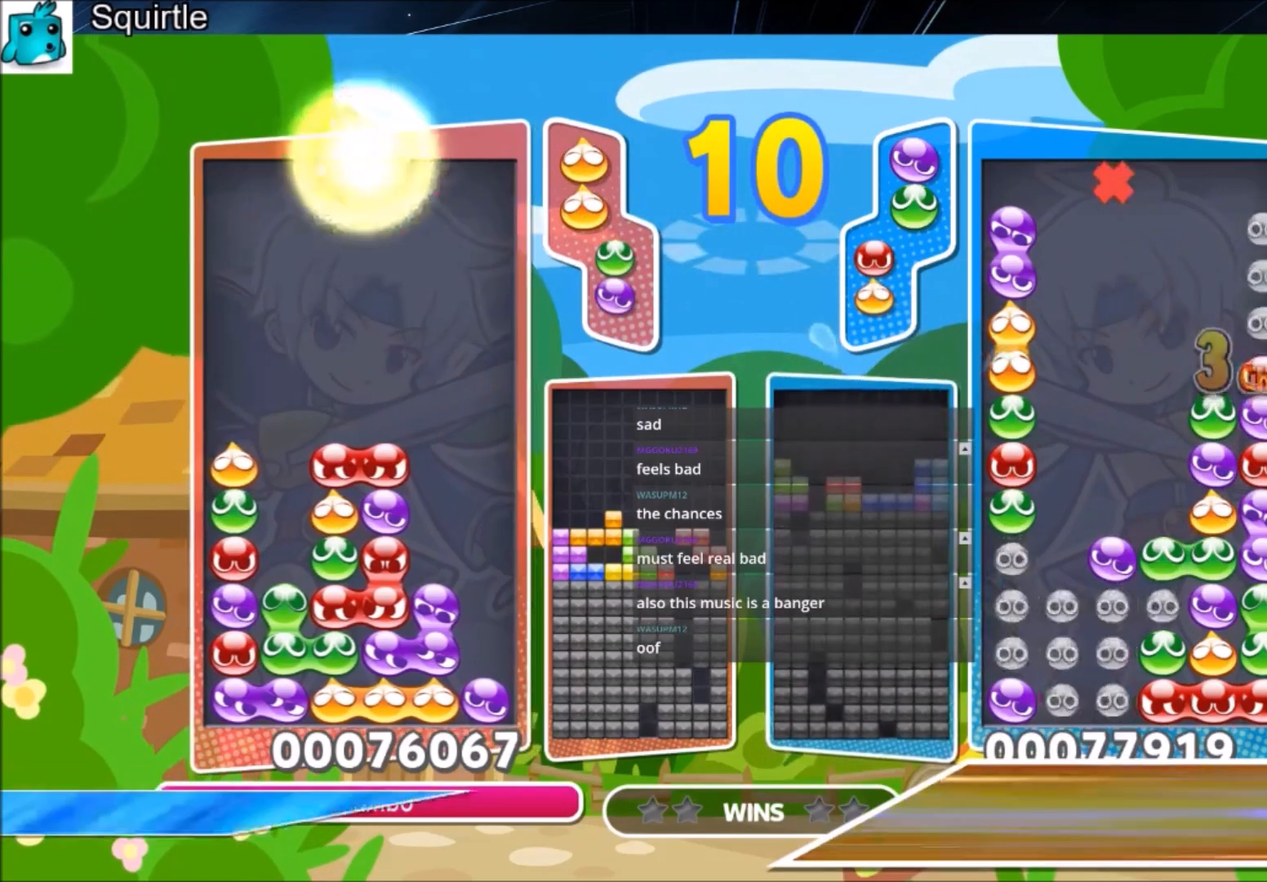
{"keys": [], "events": [[334, "up", "up"], [400, "left", "up"]]}
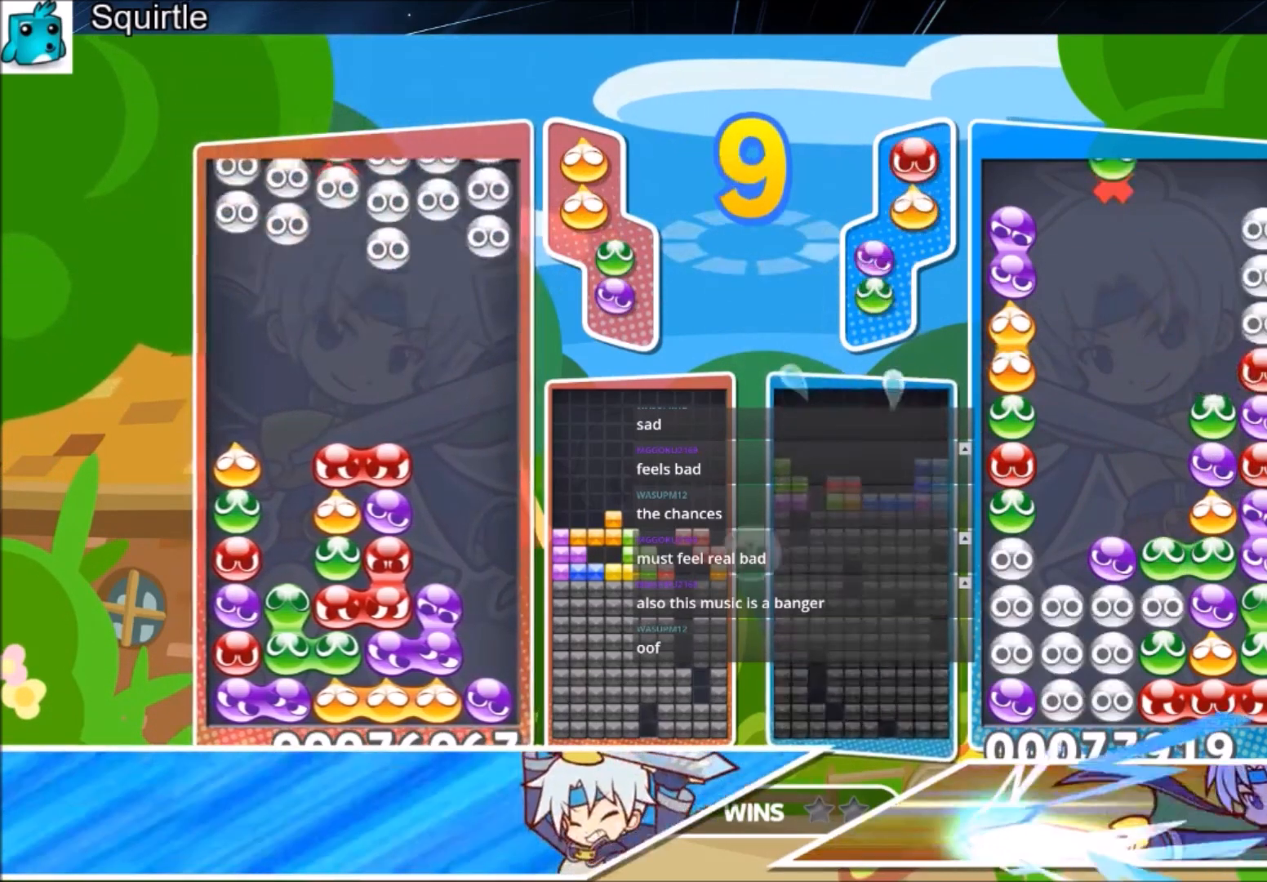
{"keys": [], "events": []}
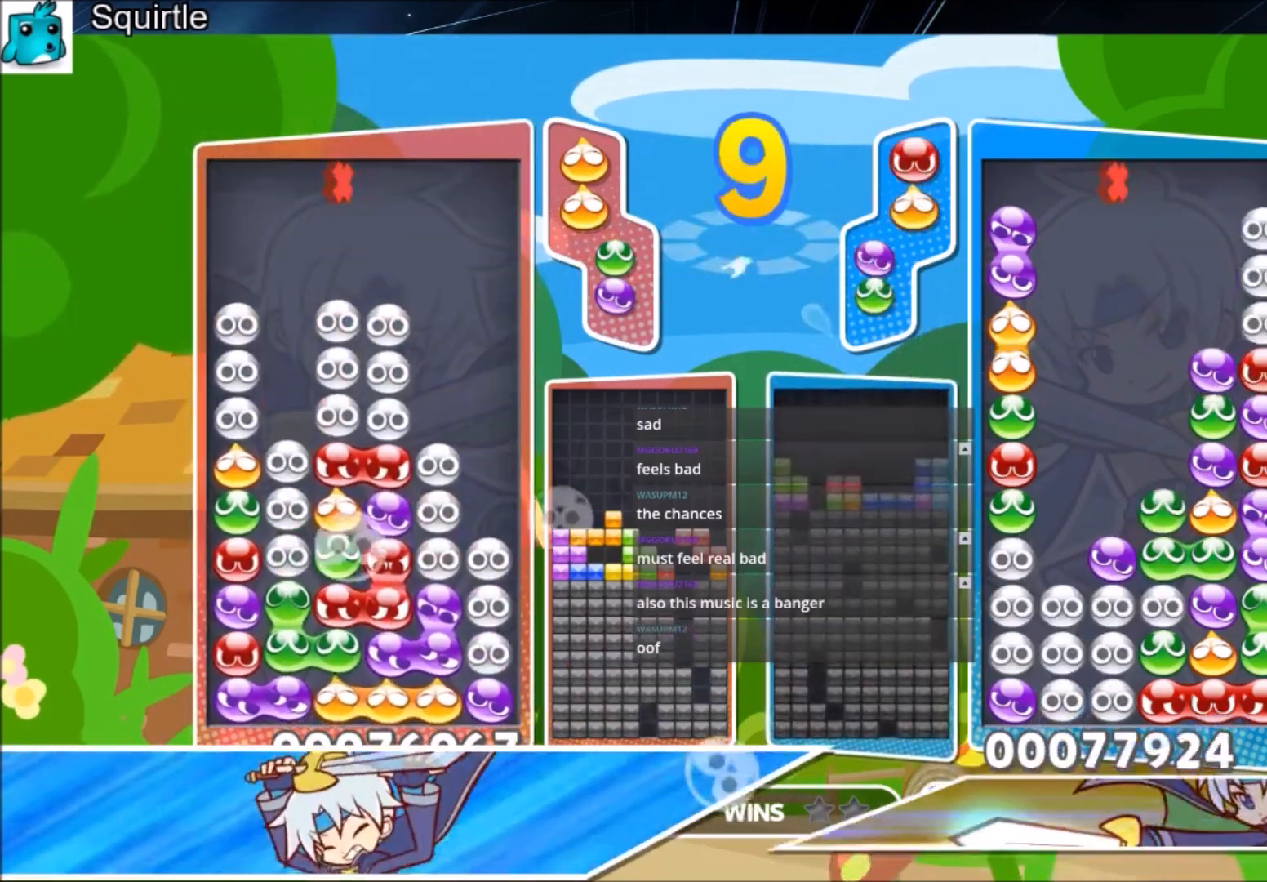
{"keys": ["right", "up"], "events": [[333, "right", "down"], [467, "up", "down"]]}
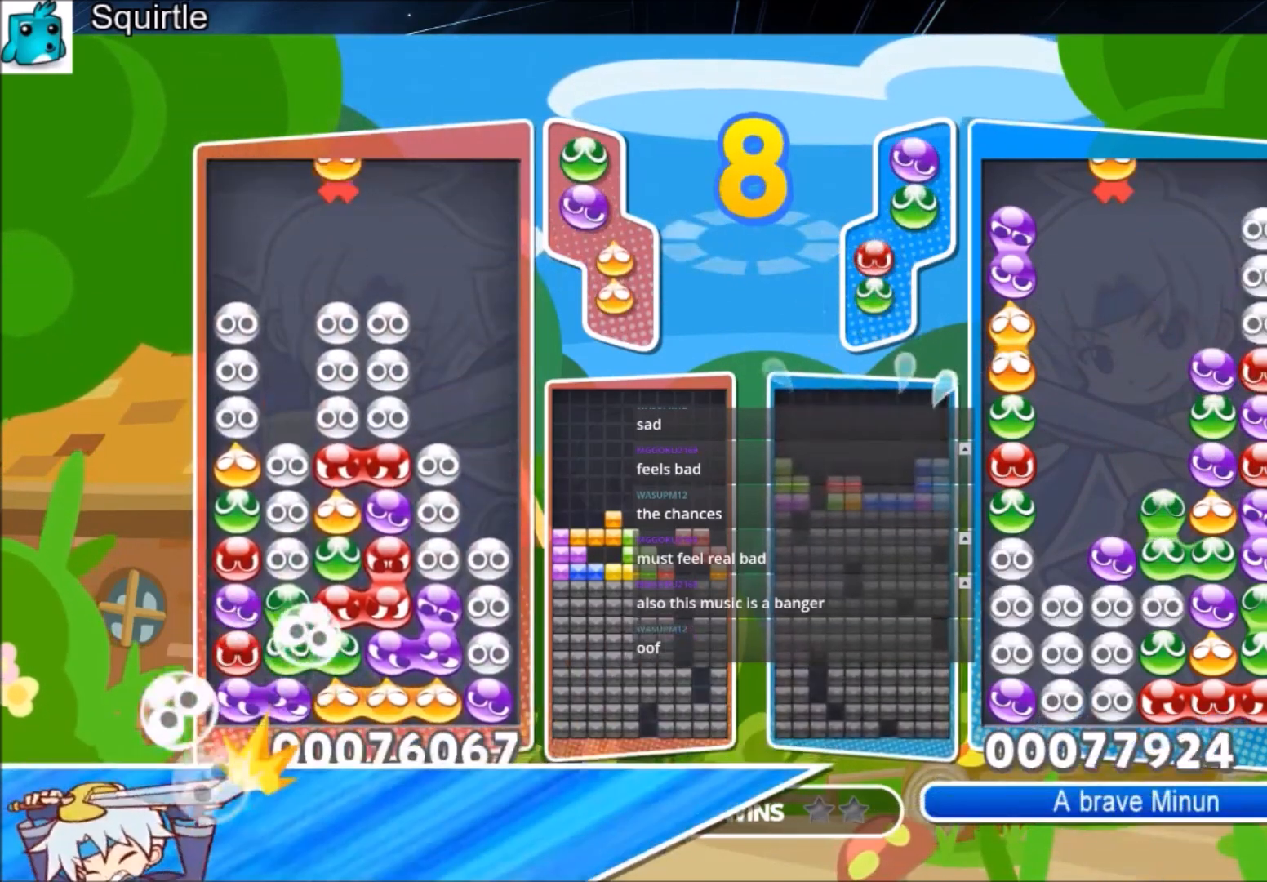
{"keys": ["right", "up"], "events": []}
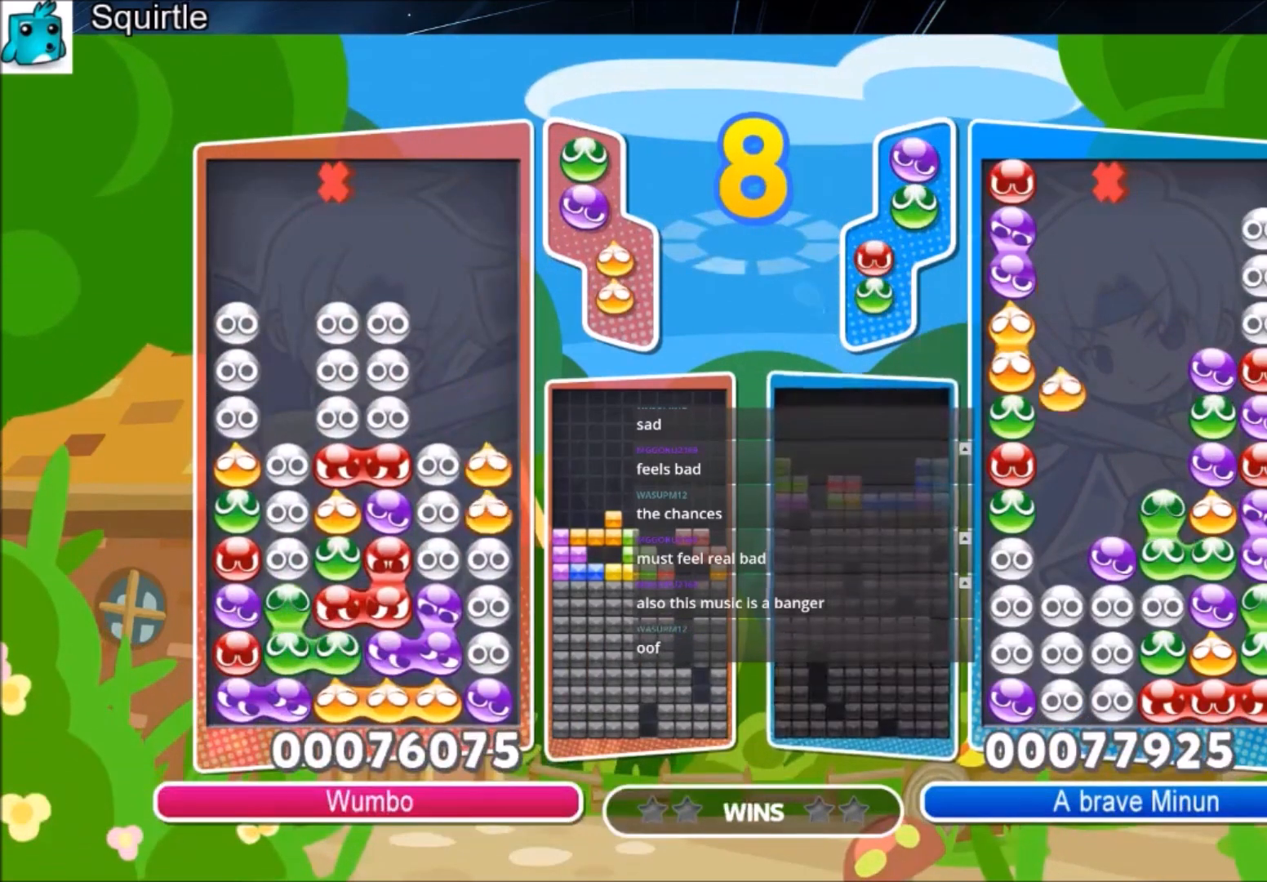
{"keys": ["left", "up"], "events": [[34, "left", "down"], [34, "right", "up"]]}
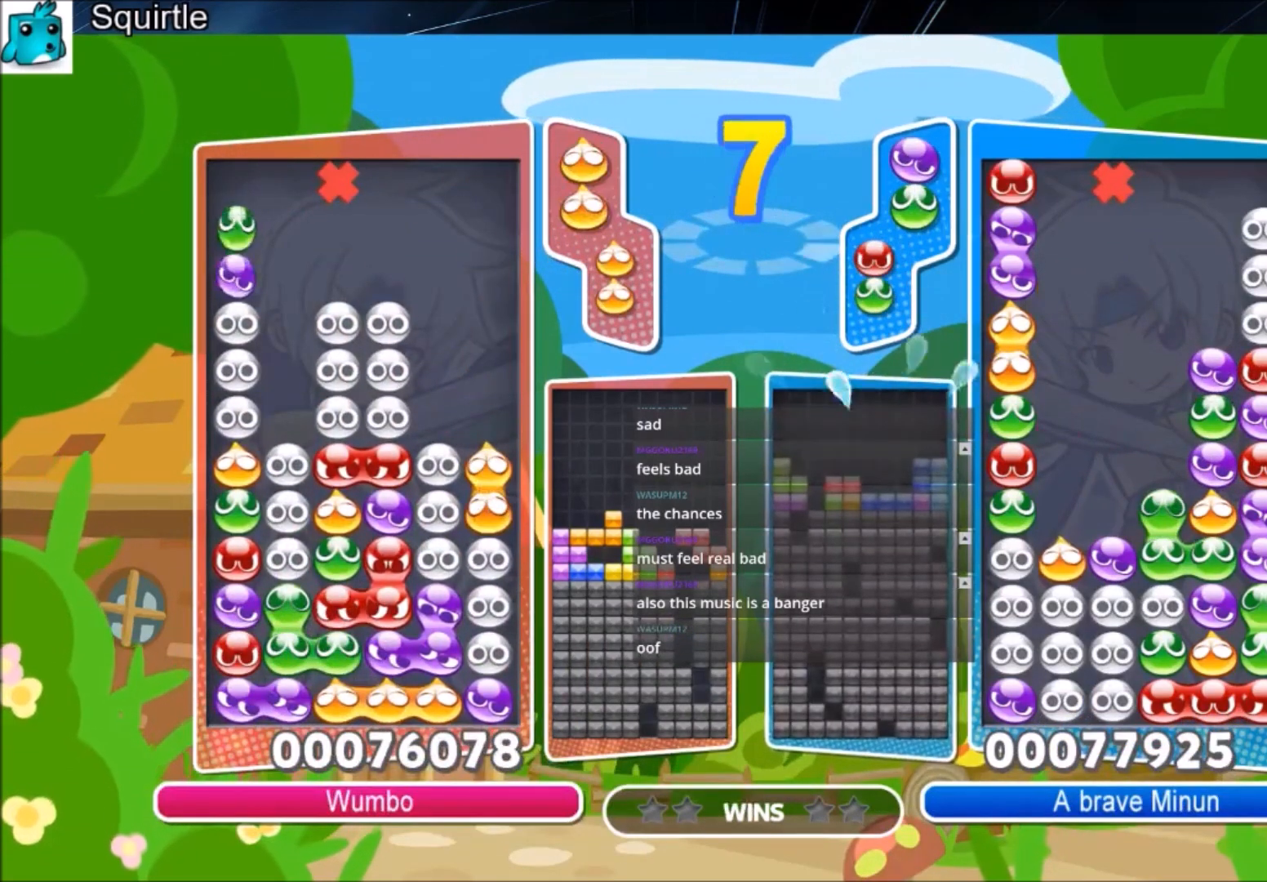
{"keys": ["right", "up"], "events": [[200, "left", "up"], [234, "right", "down"]]}
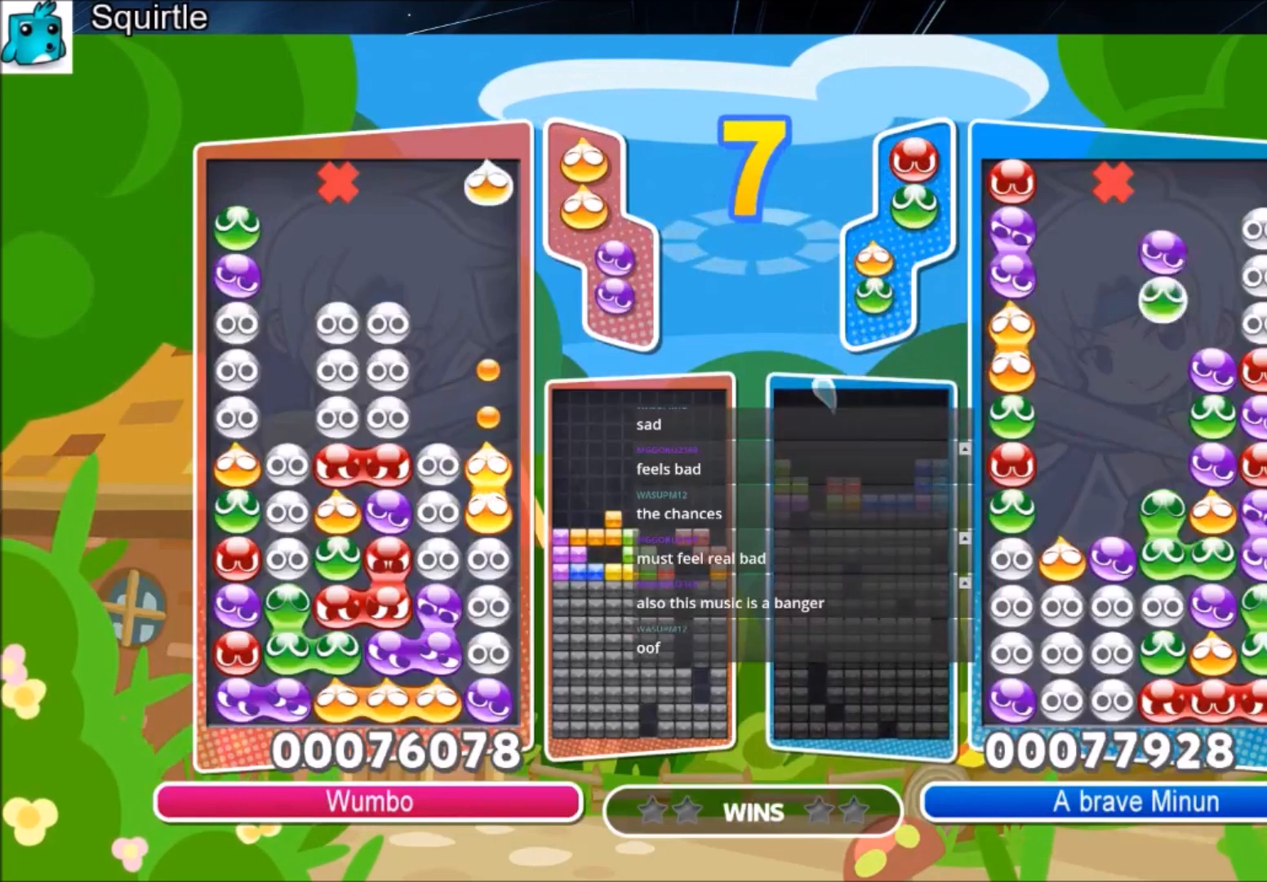
{"keys": ["right", "up"], "events": []}
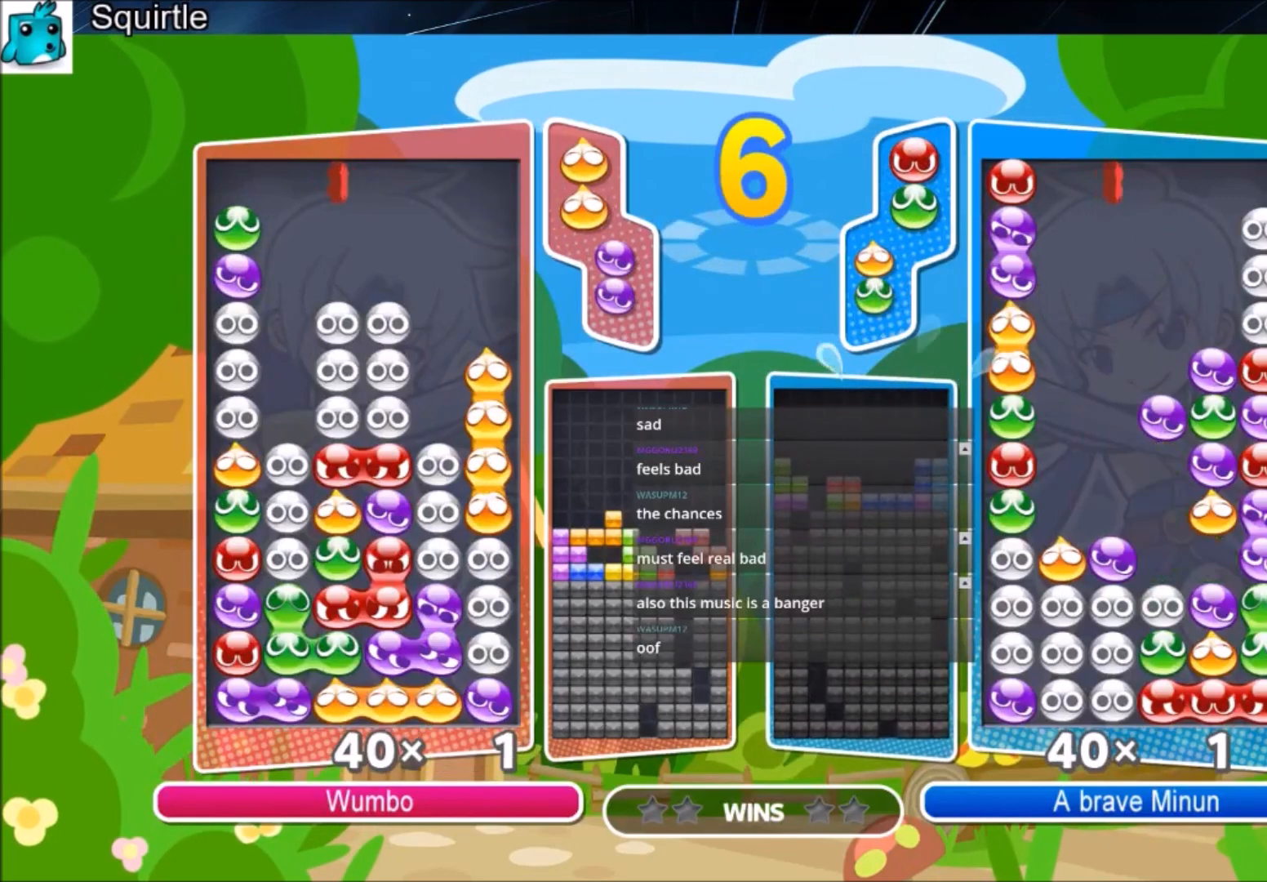
{"keys": ["right", "up"], "events": []}
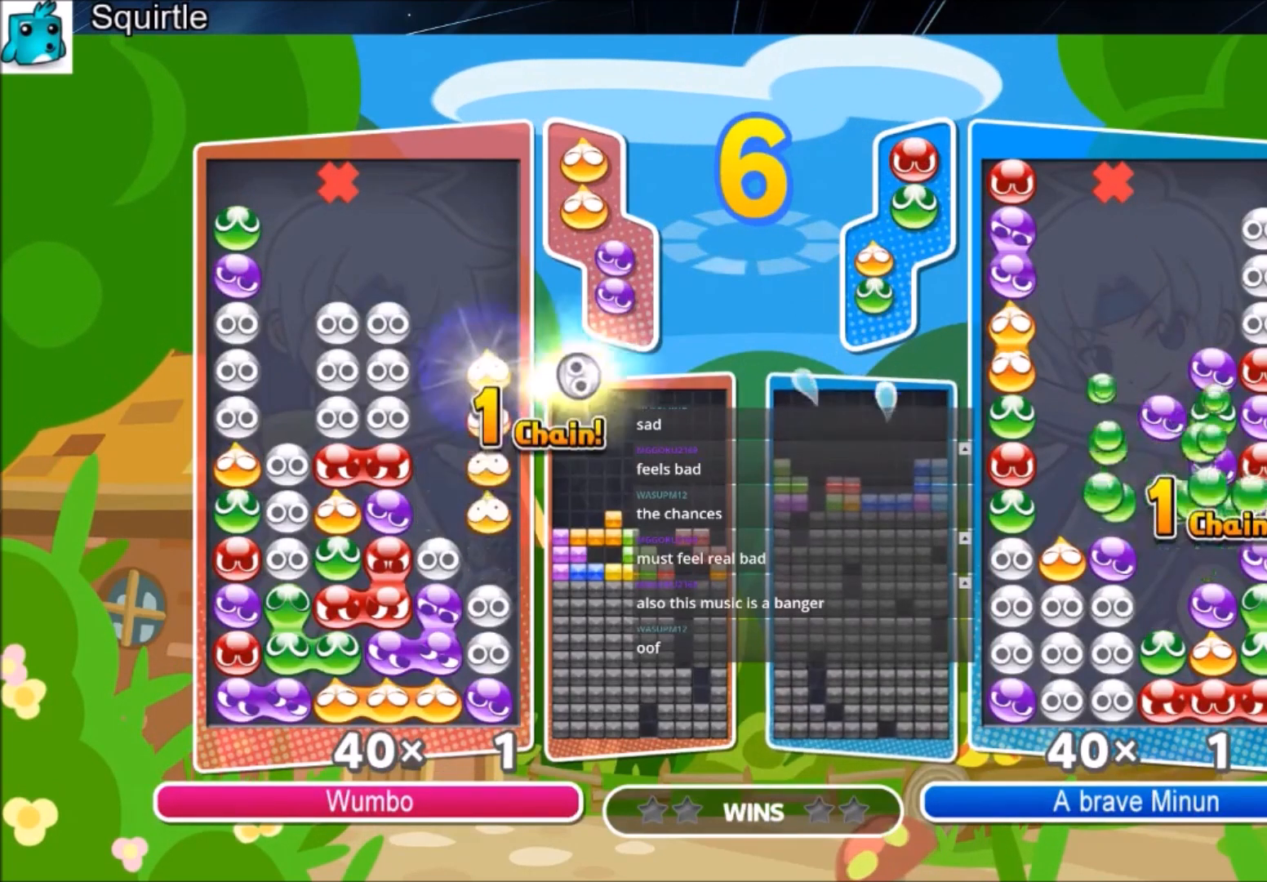
{"keys": ["up"], "events": [[333, "right", "up"]]}
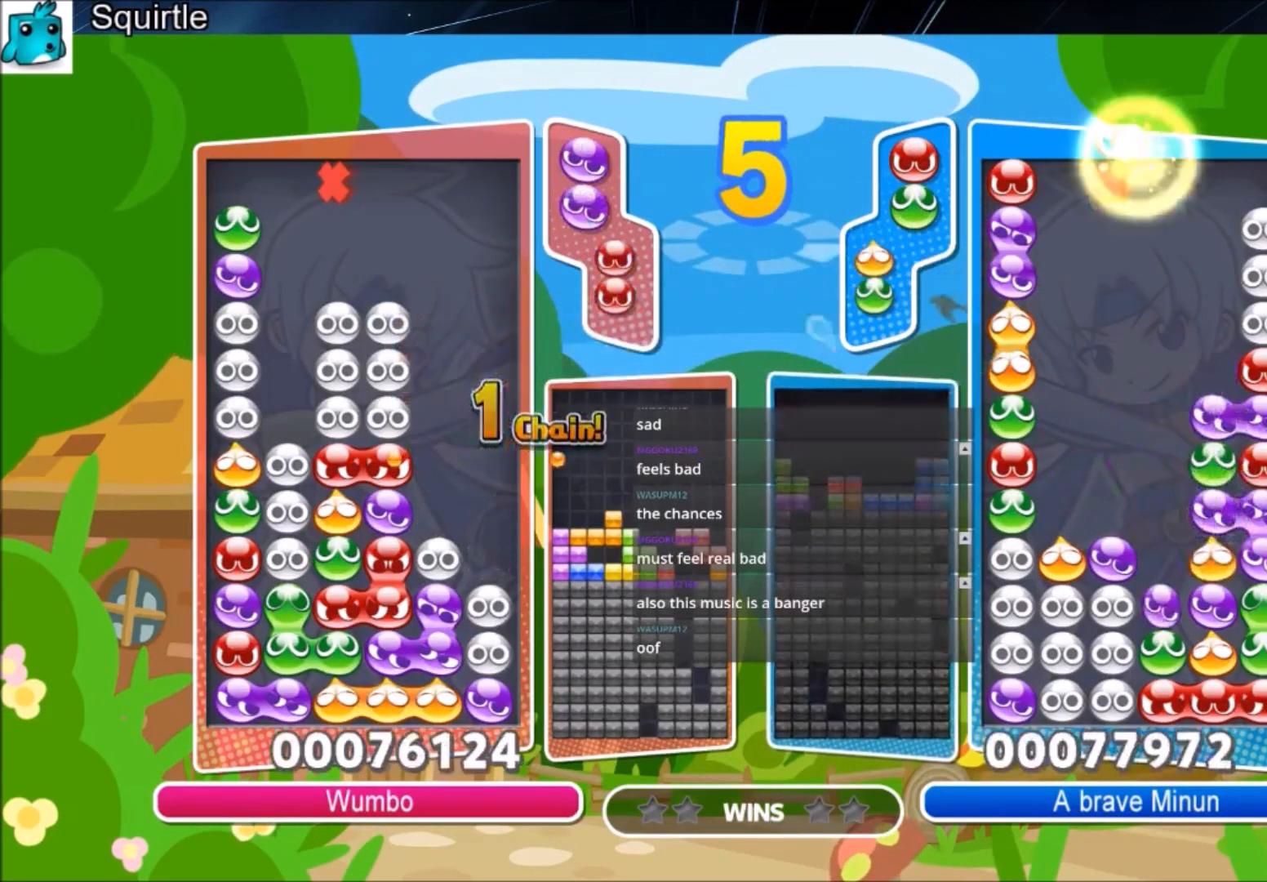
{"keys": ["up"], "events": [[33, "up", "up"], [67, "right", "down"], [400, "left", "down"], [400, "right", "up"], [400, "up", "down"], [434, "left", "up"]]}
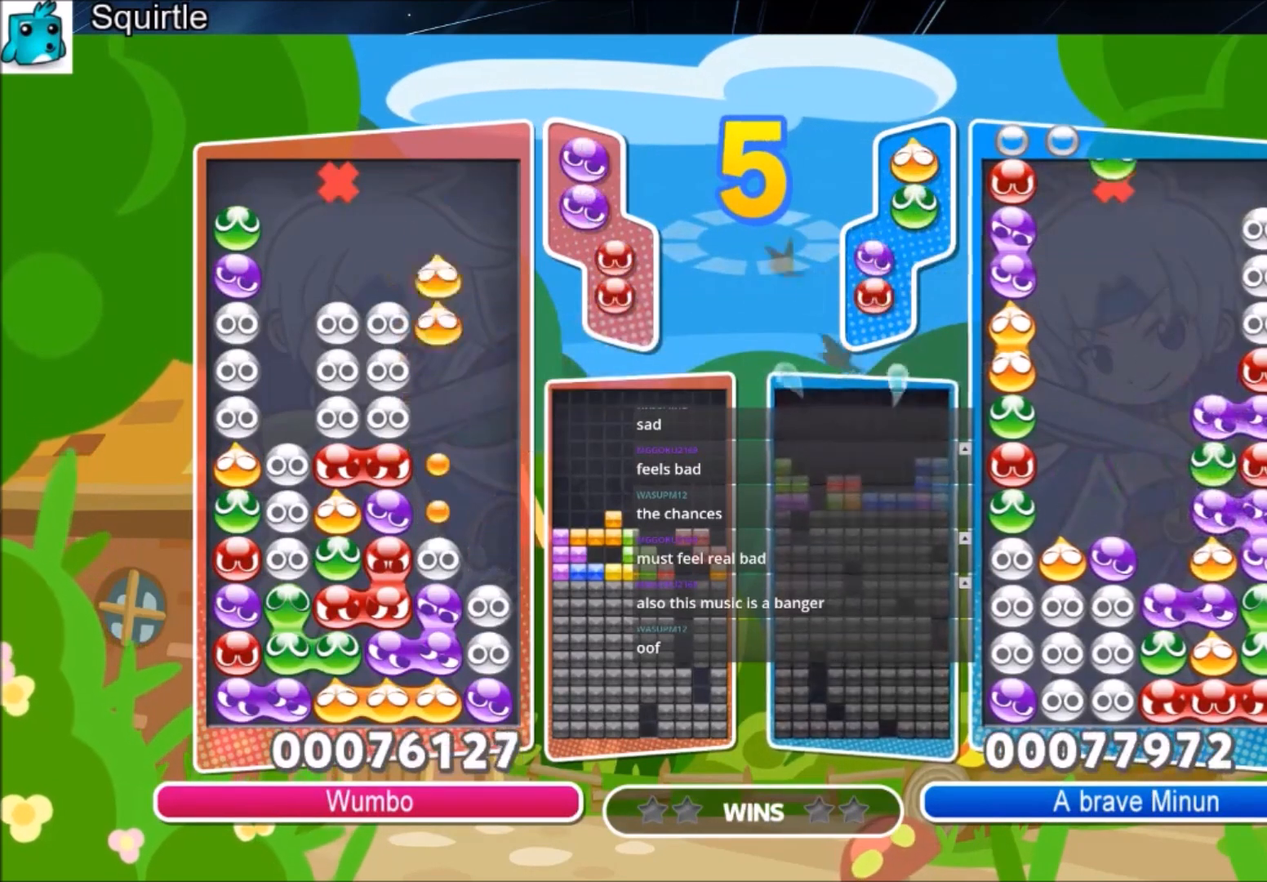
{"keys": ["left", "up"], "events": [[333, "left", "down"]]}
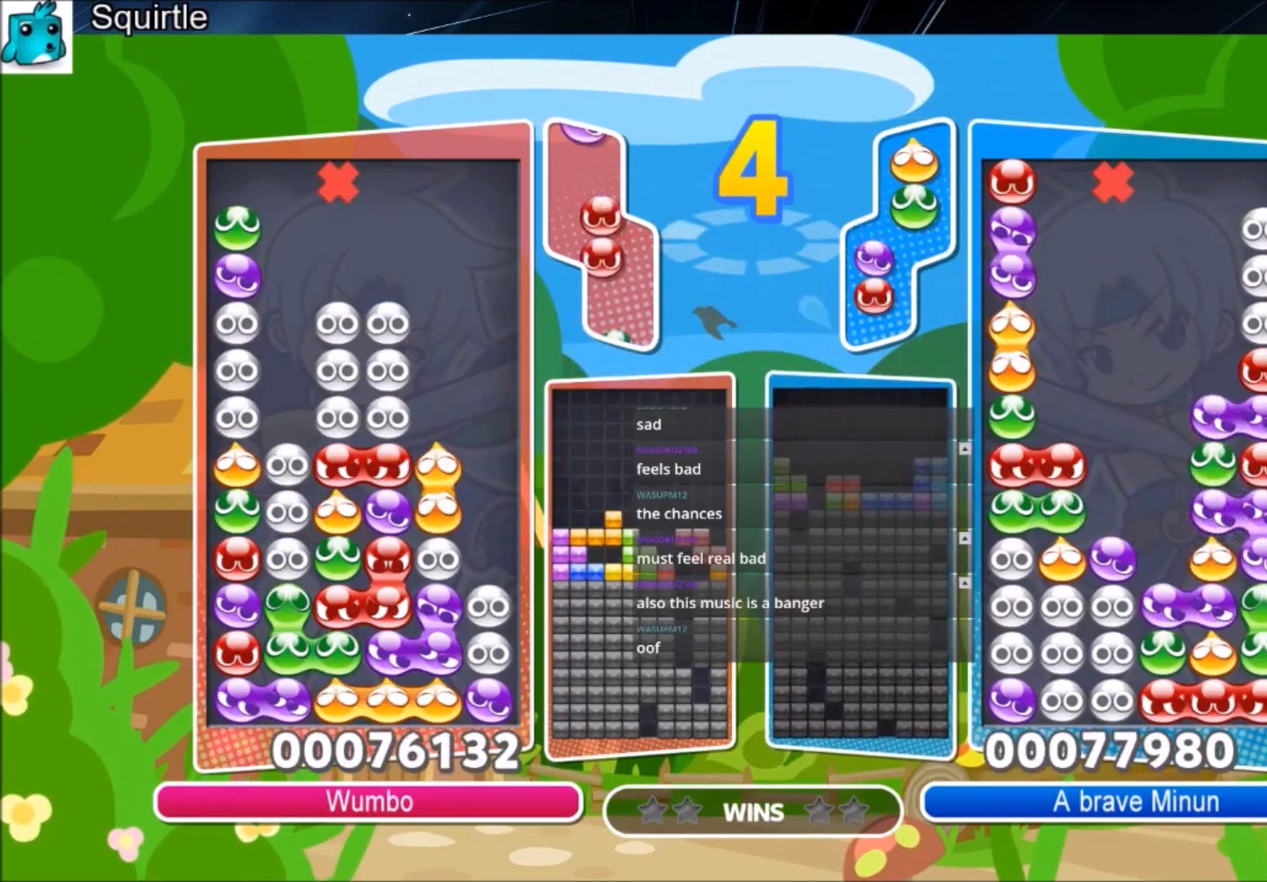
{"keys": [], "events": [[434, "left", "up"], [500, "up", "up"]]}
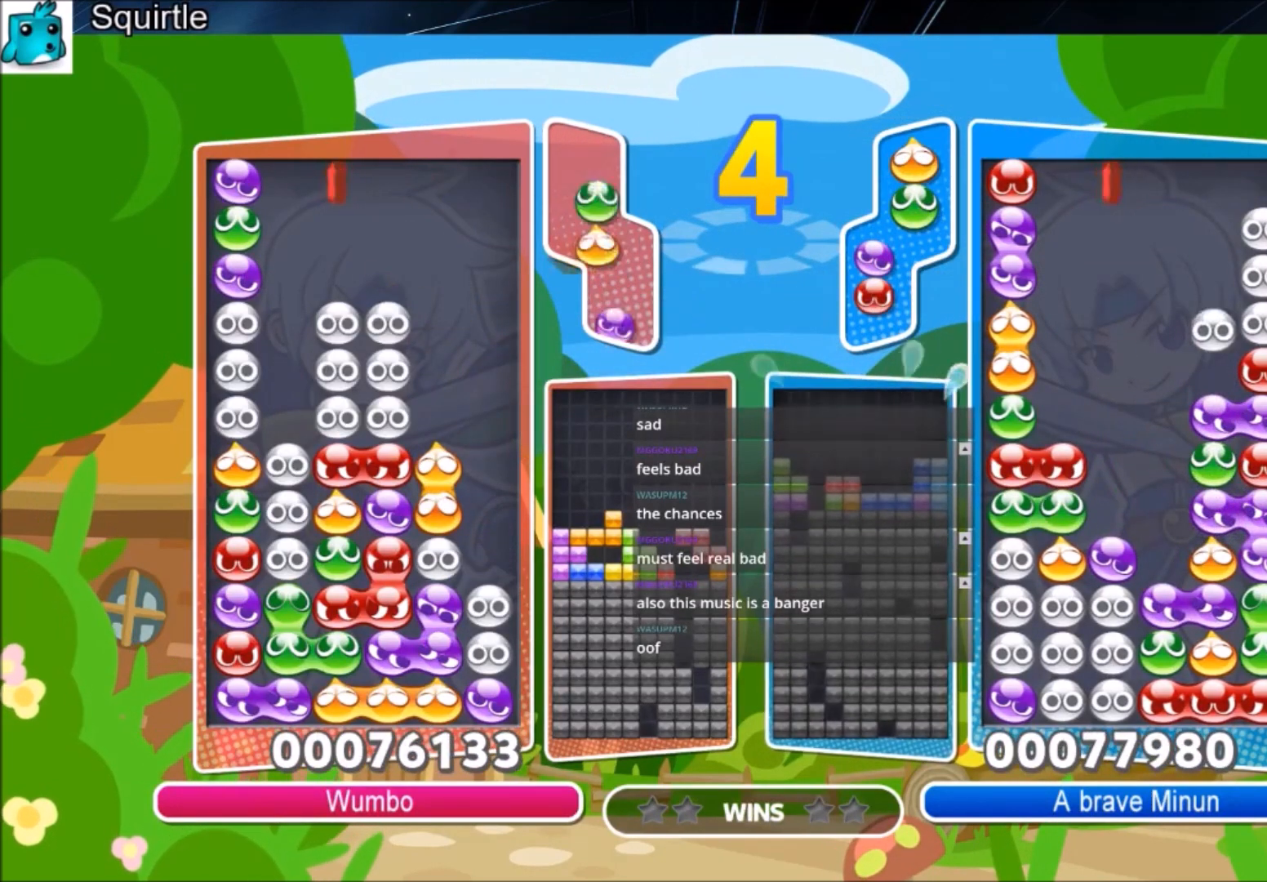
{"keys": ["up"], "events": [[134, "right", "down"], [167, "right", "up"], [267, "right", "down"], [368, "up", "down"], [401, "right", "up"]]}
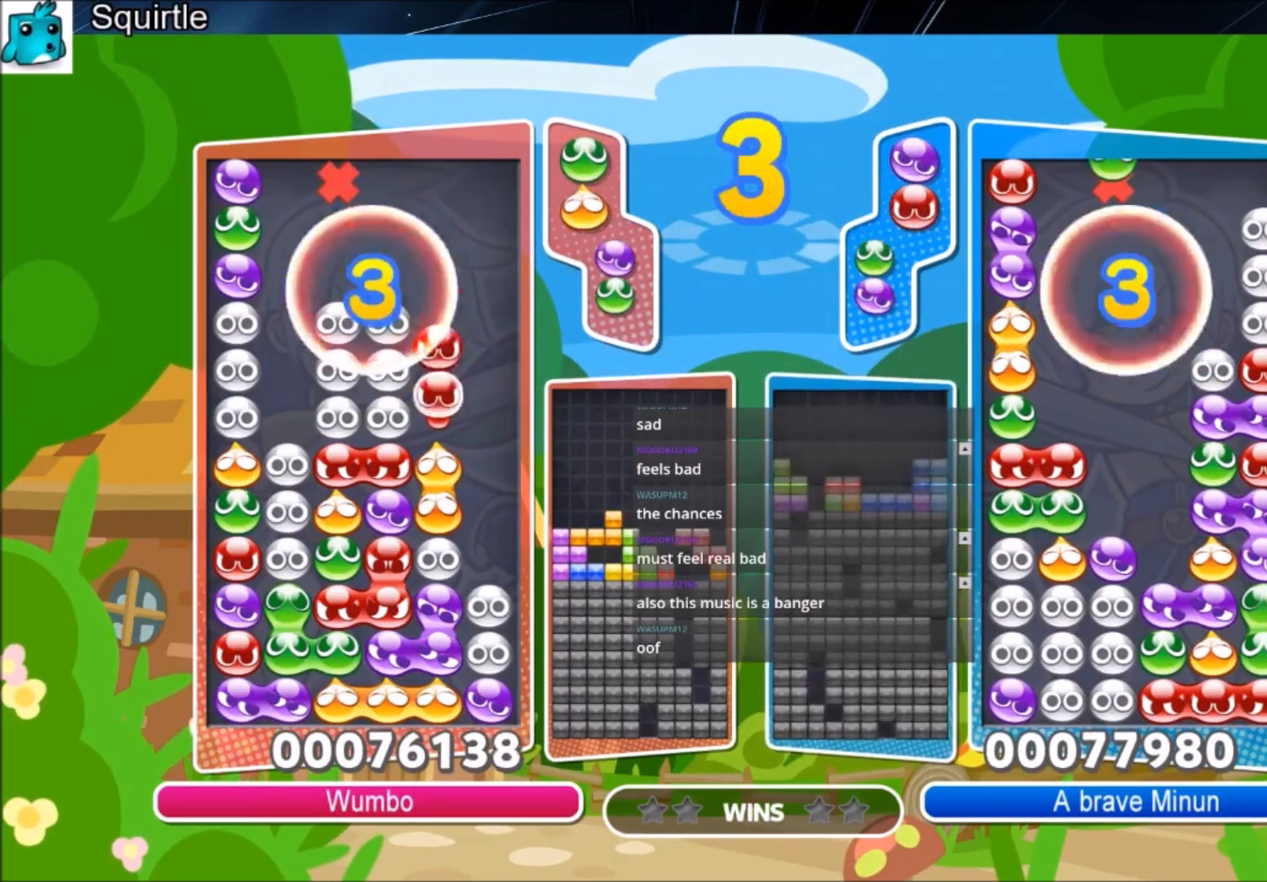
{"keys": ["right"], "events": [[334, "right", "down"], [501, "up", "up"]]}
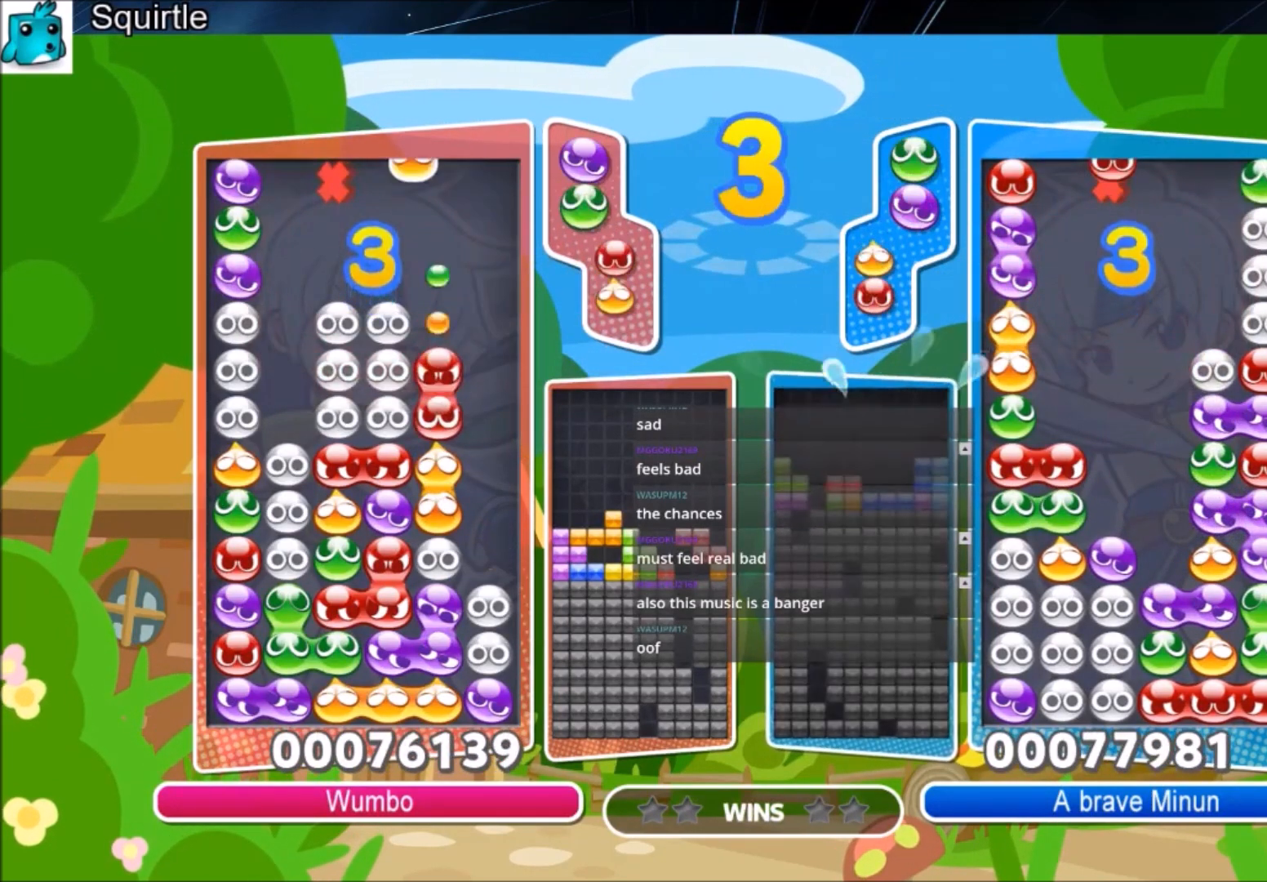
{"keys": ["right", "up", "z"], "events": [[133, "z", "down"], [300, "z", "up"], [333, "z", "down"], [400, "up", "down"]]}
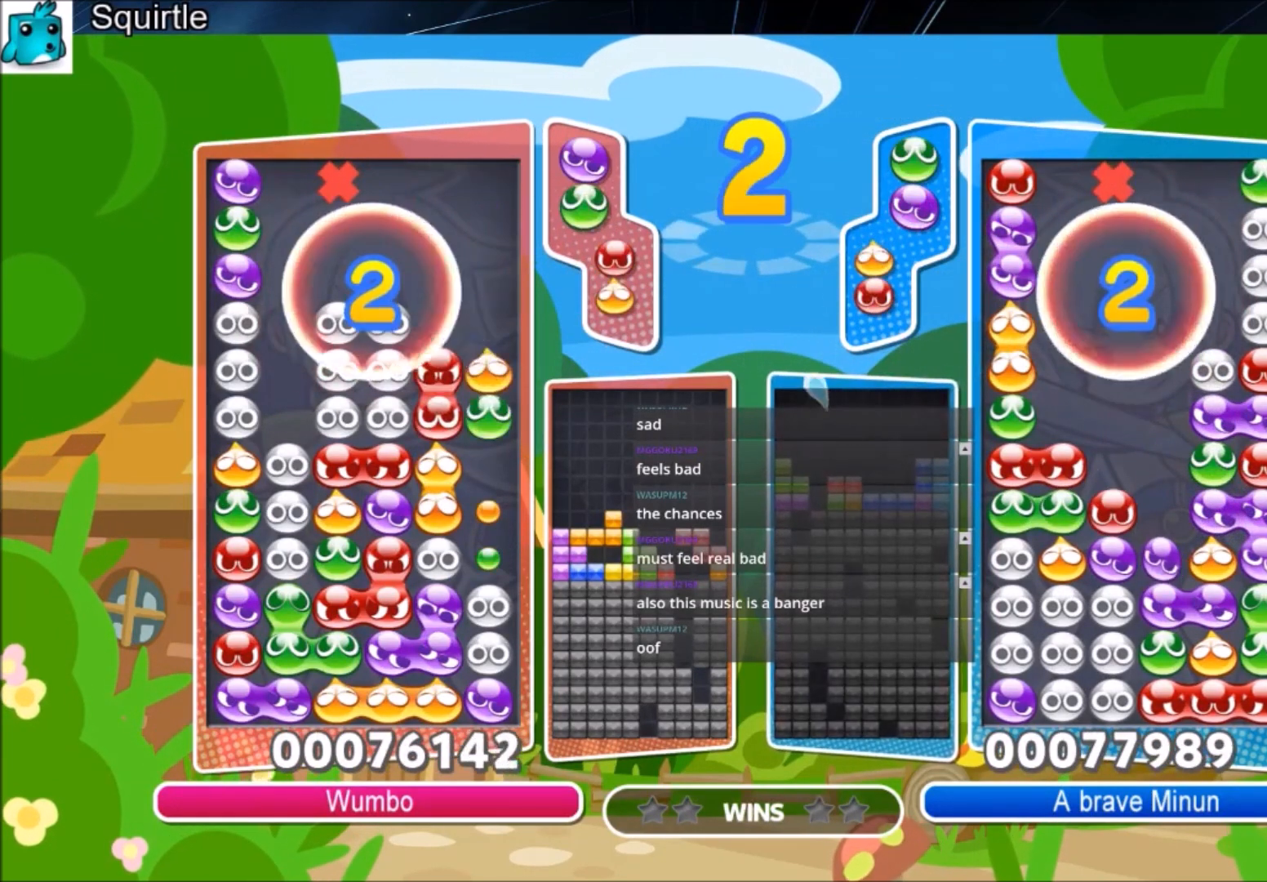
{"keys": ["left", "up"], "events": [[33, "z", "up"], [300, "right", "up"], [400, "left", "down"]]}
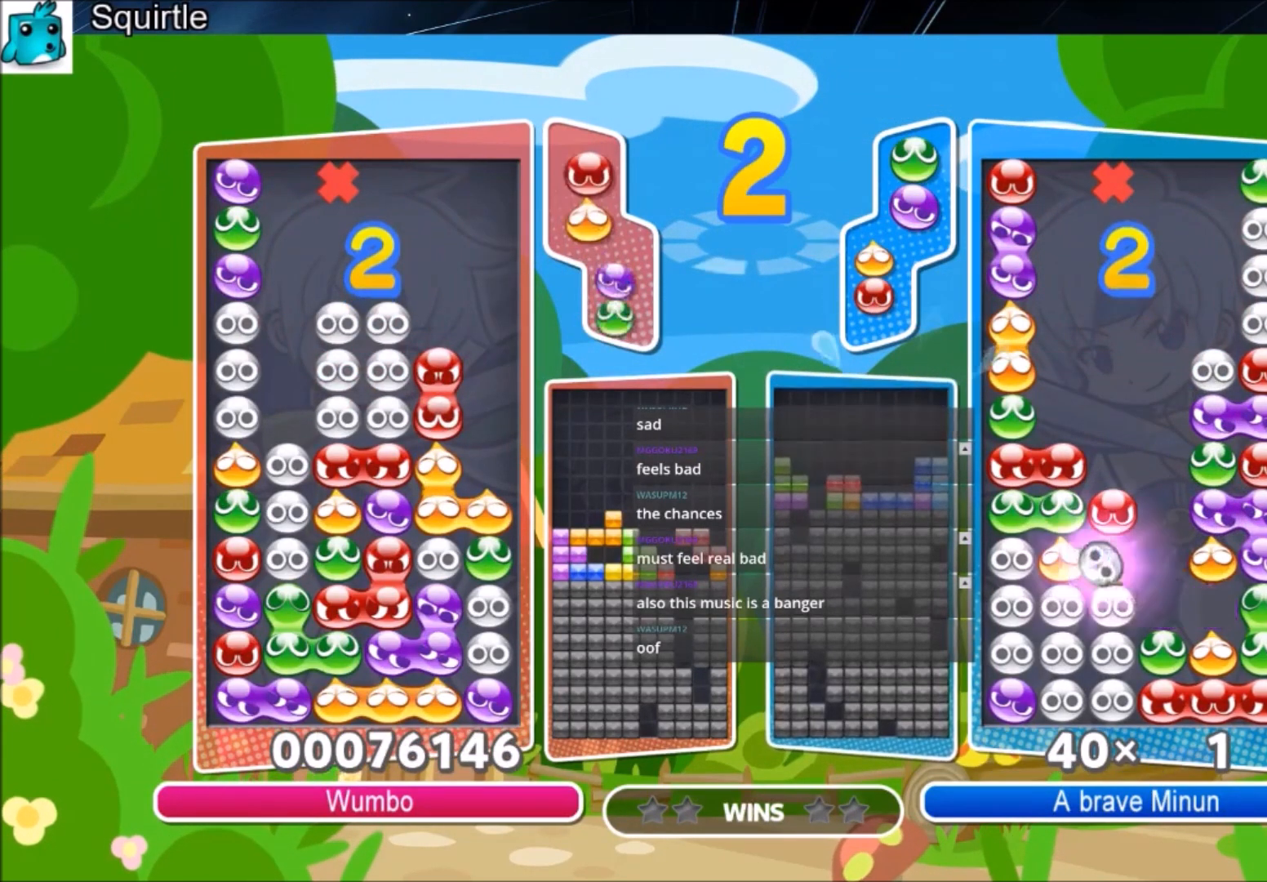
{"keys": ["up"], "events": [[101, "left", "up"], [167, "left", "down"], [267, "left", "up"]]}
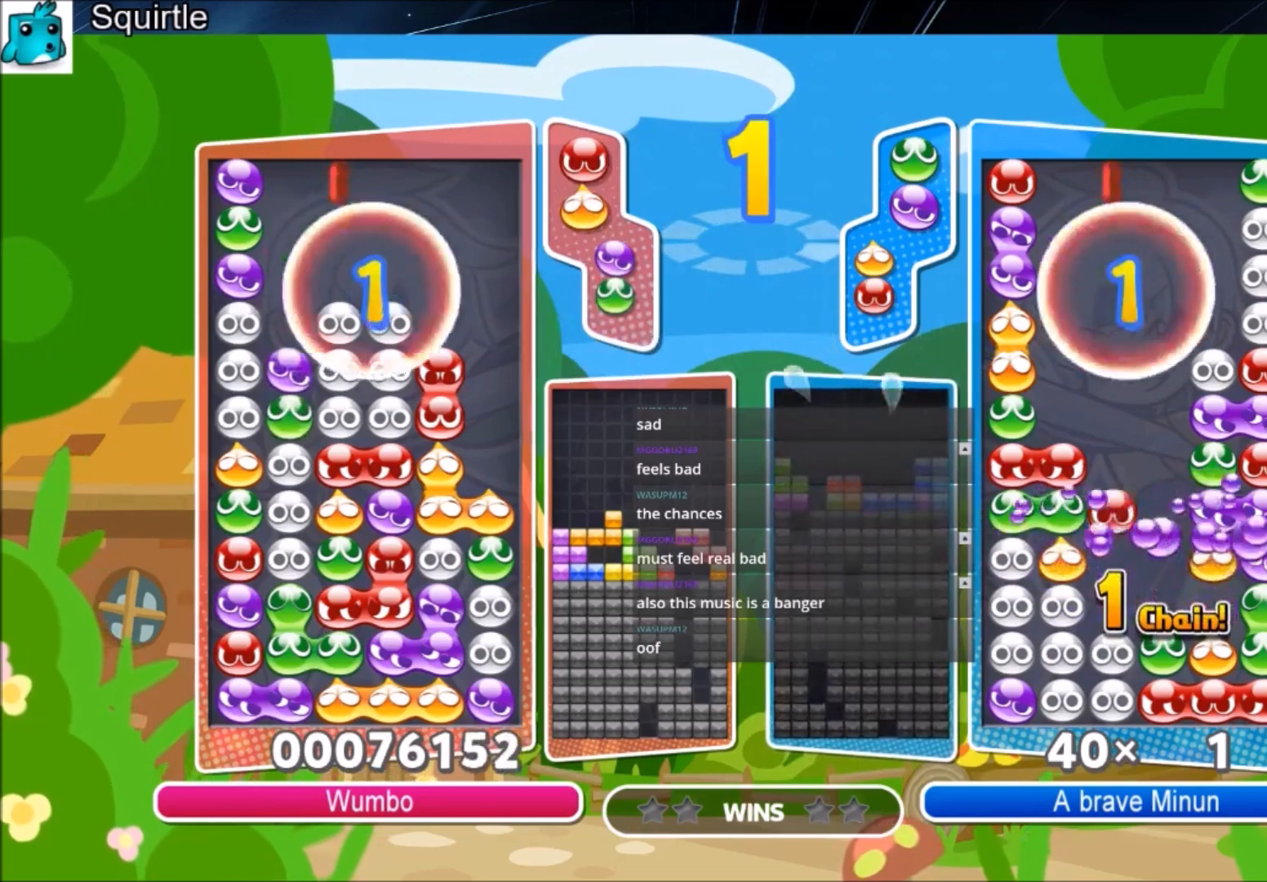
{"keys": ["right", "up"], "events": [[67, "right", "down"], [67, "up", "up"], [400, "z", "down"], [434, "up", "down"], [467, "z", "up"]]}